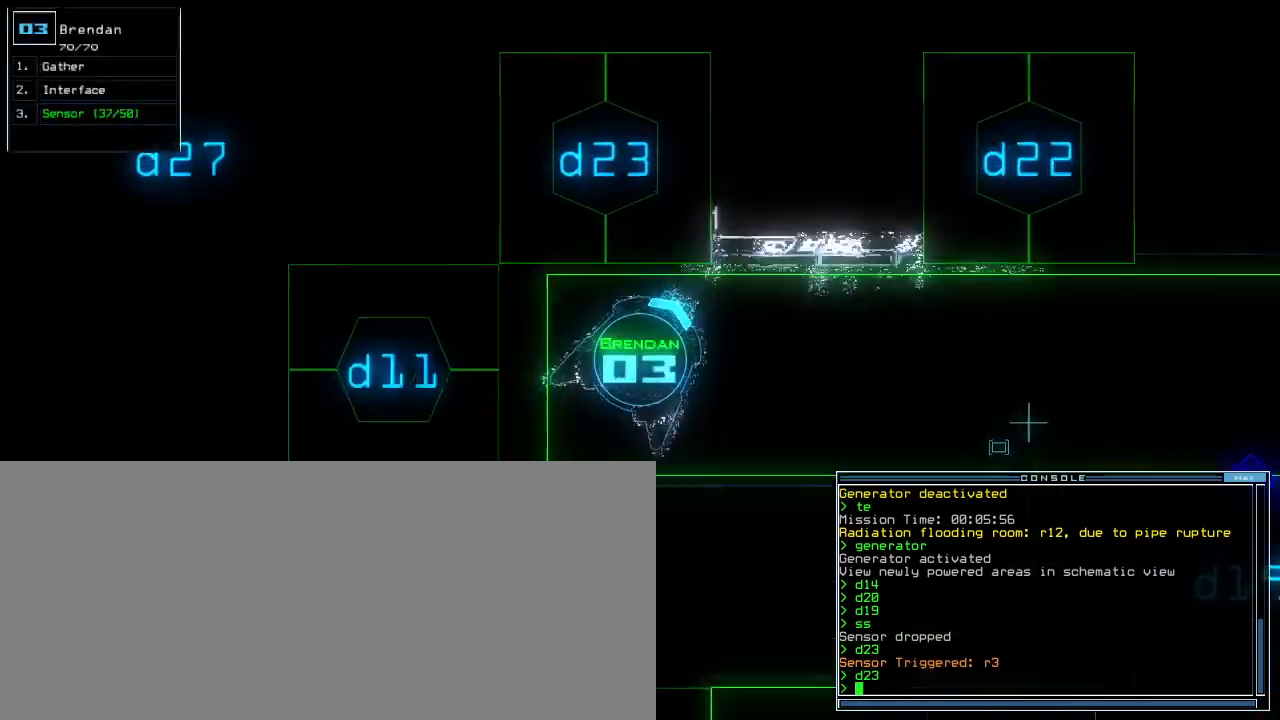
Gameplay with keyboard; each line is a JSON object with the keys held at the frame after it. "events" lists presses ("down") and releases ("up") of ".", "0", "1", "2", "3", "4", "5", "6", "7", "8", "9", "a", "b", "backspace", "c", "caps_lock", "comma", "ctrl_l", "ctrl_r", "d", "down", "e", "equals", "escape", "f", "f9", "g", "h", "i", "j", "k", "l", "left", "m", "minus", "n", "o", "p", "q", "quote", "r", "return", "right", "s", "semicolon", "shift_l", "shift_r", "space", "t", "tab", "tilde", "u", "up", "v", "w", "x", "y" and "z" between this image and that frame as [ms after this image, input, new state], when the widget could be followed in between. No other keys are recorded. Mouse input is not recorded. Not read: other_keys.
{"keys": ["up"], "events": [[440, "right", "up"]]}
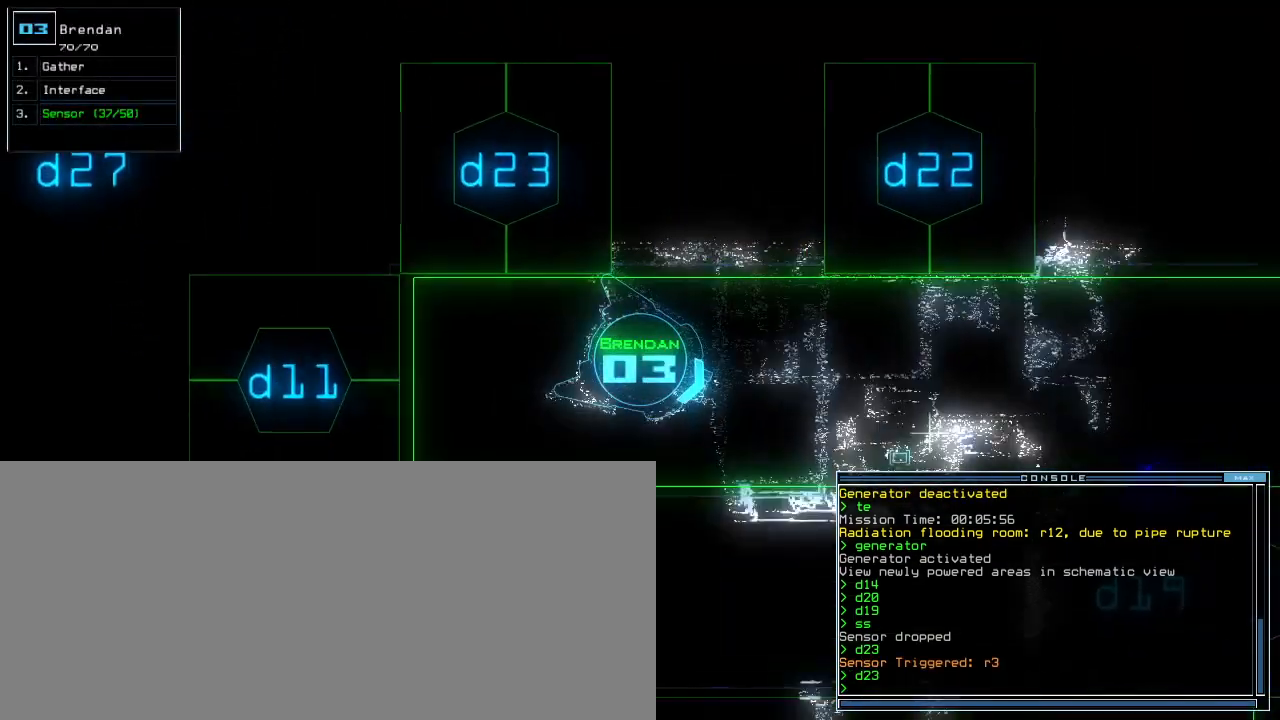
{"keys": ["return", "up"], "events": [[120, "left", "down"], [160, "c", "down"], [200, "c", "up"], [260, "c", "down"], [360, "c", "up"], [400, "left", "up"], [480, "return", "down"]]}
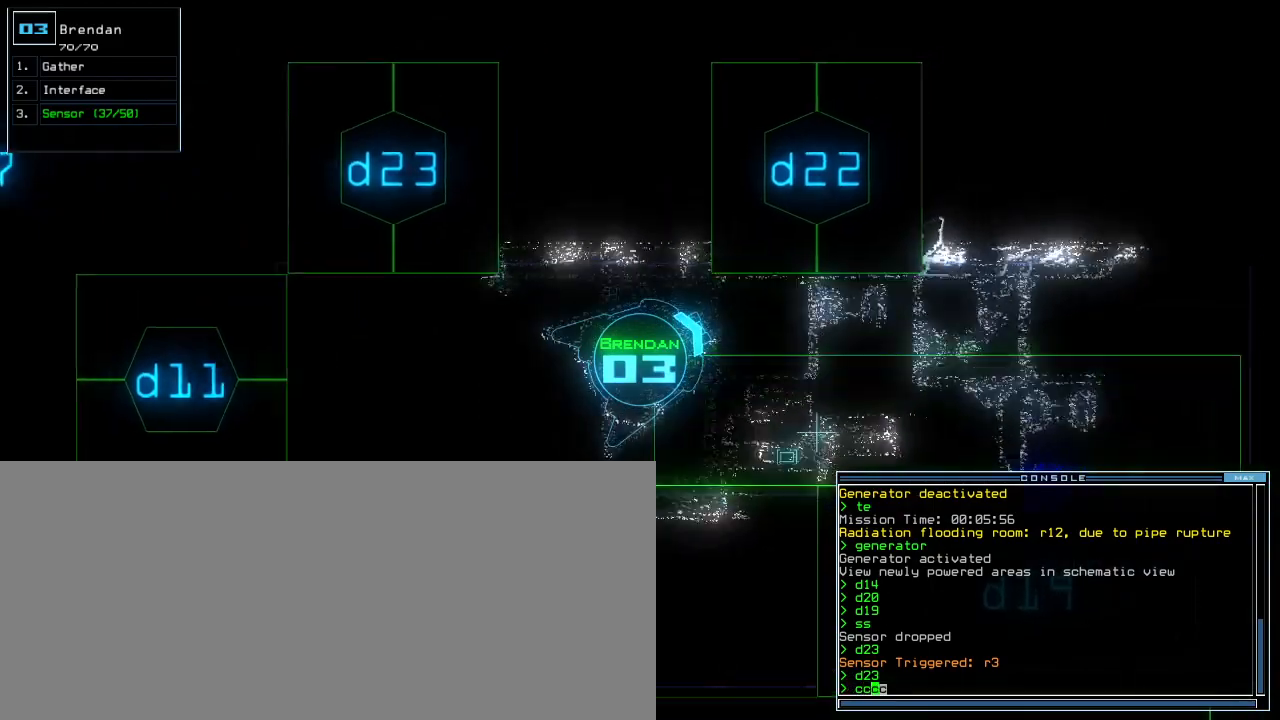
{"keys": ["t"], "events": [[60, "return", "up"], [80, "up", "up"], [140, "d", "down"], [200, "d", "up"], [300, "c", "down"], [380, "c", "up"], [500, "t", "down"]]}
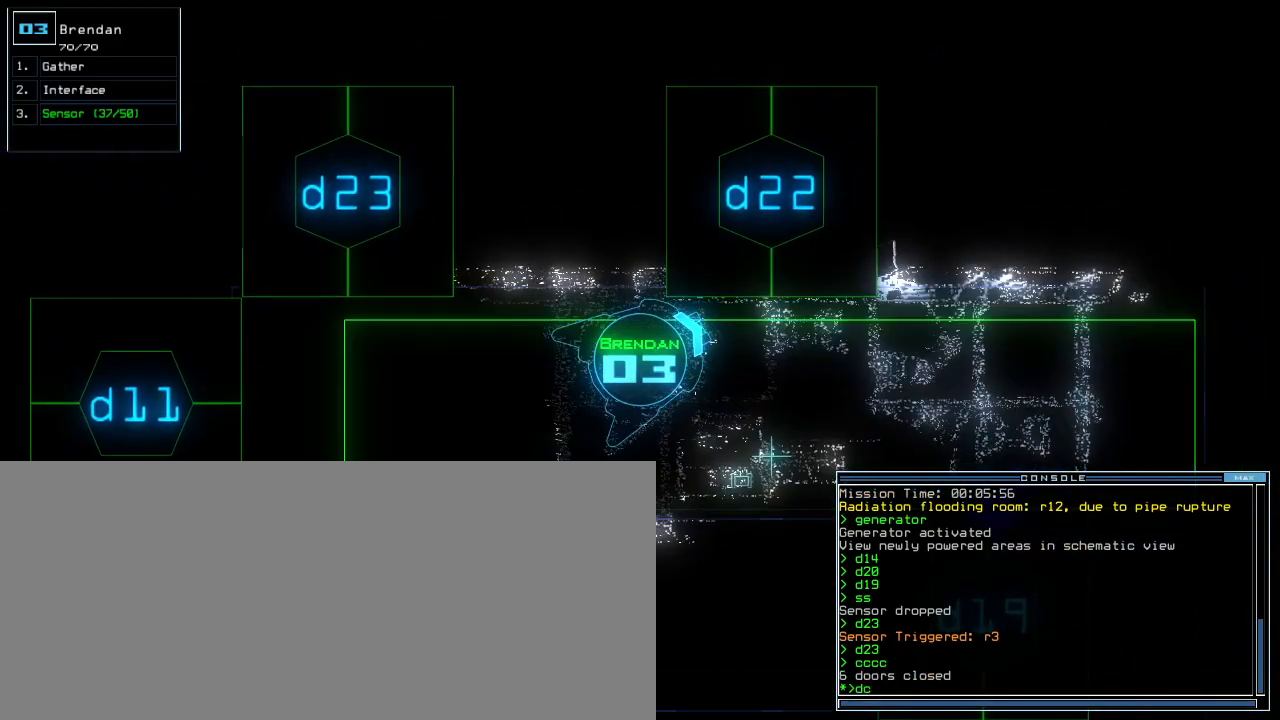
{"keys": ["f"], "events": [[100, "return", "down"], [100, "t", "up"], [180, "return", "up"], [360, "d", "down"], [440, "d", "up"], [440, "f", "down"]]}